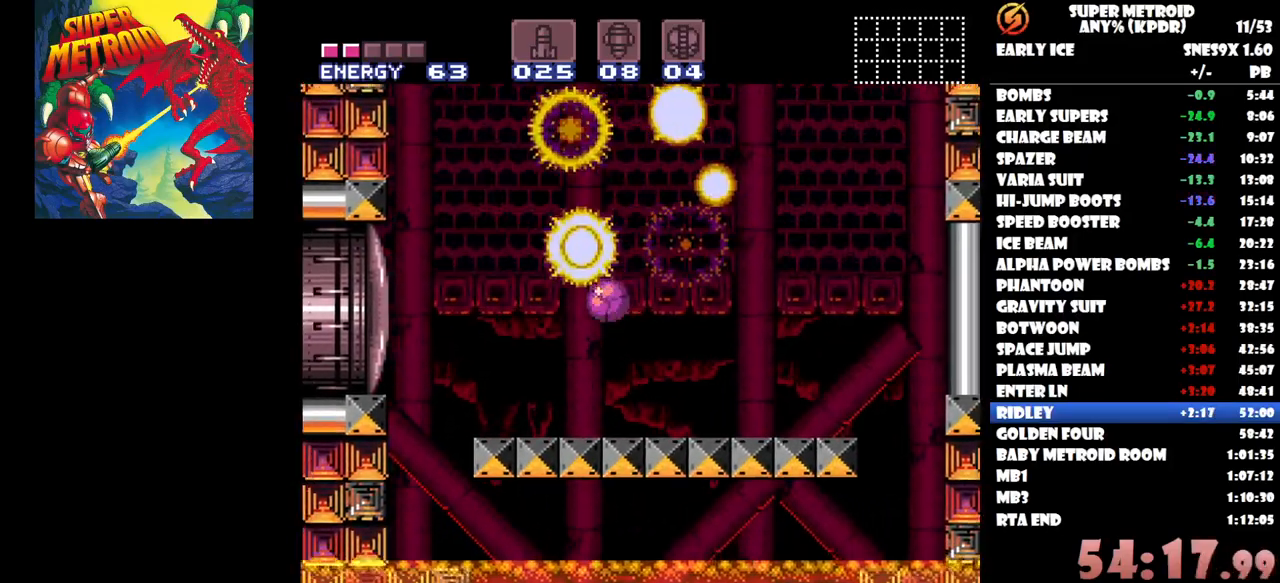
Gameplay with a controller (Nintendo layout); each line is a JSON object with the inputs held at the frame after it. "button_events" lists button changes between this image and that frame as [ms after this image, input, new state], when the widget could be followed in between (sticks are given only as held states). Not read: A L1 L2 L3 R1 R2 R3 left_stick right_stick.
{"buttons": ["DPAD_UP"], "button_events": [[367, "DPAD_UP", "down"]]}
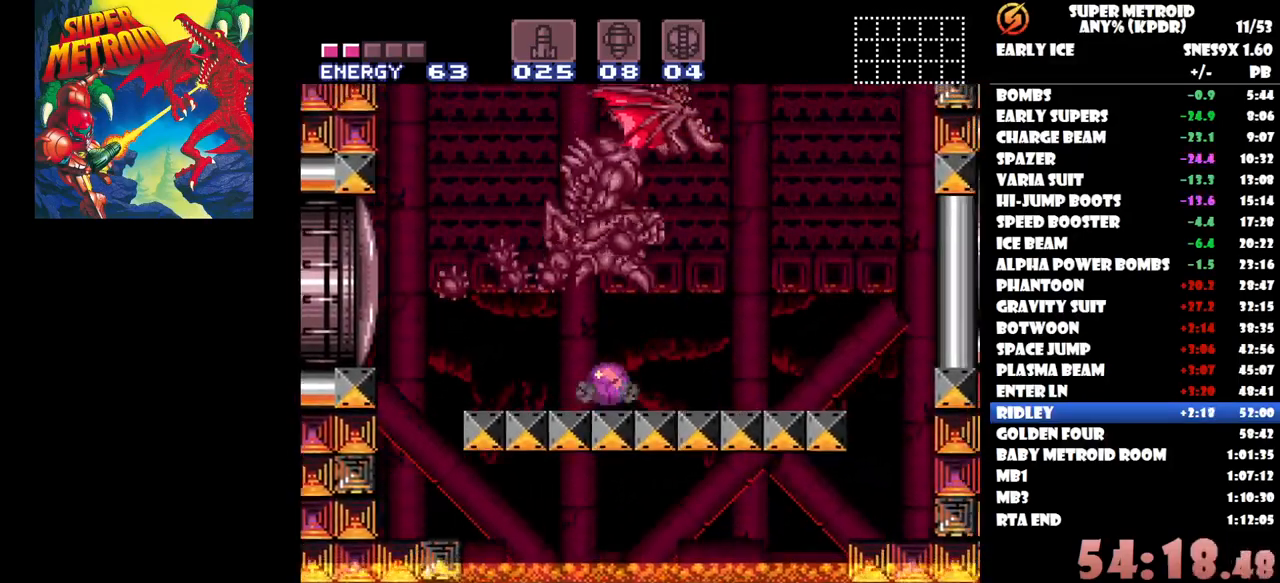
{"buttons": ["DPAD_UP"], "button_events": [[17, "DPAD_UP", "up"], [67, "DPAD_UP", "down"], [350, "DPAD_UP", "up"], [400, "DPAD_UP", "down"]]}
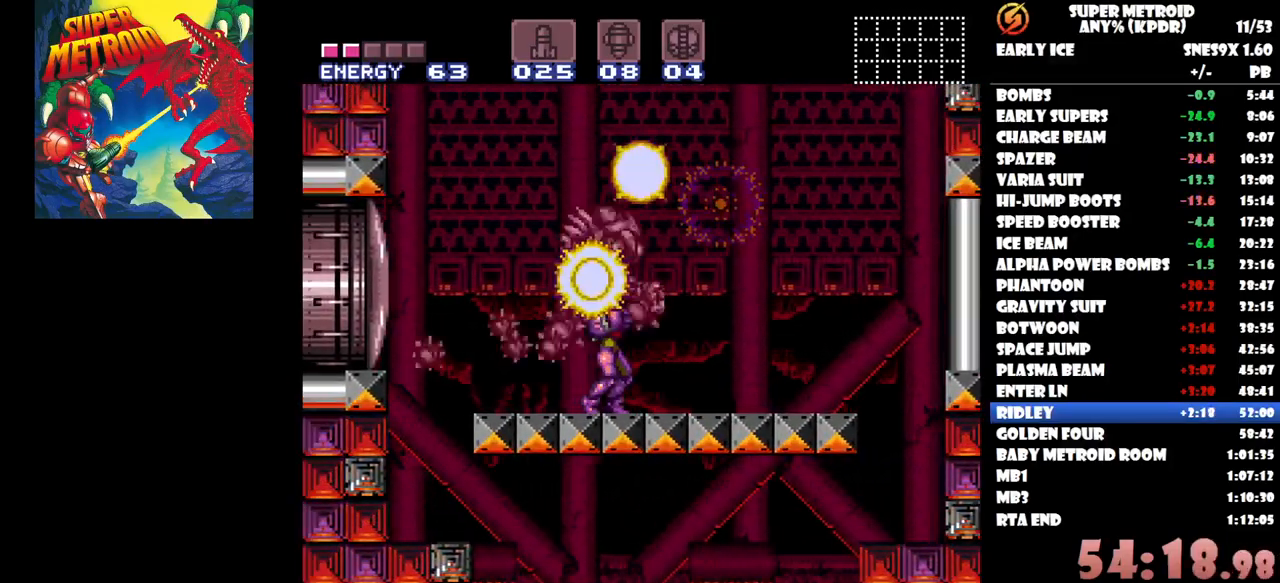
{"buttons": [], "button_events": [[17, "DPAD_UP", "up"], [150, "DPAD_LEFT", "down"], [267, "DPAD_LEFT", "up"], [267, "Y", "down"], [333, "Y", "up"], [433, "Y", "down"], [483, "Y", "up"]]}
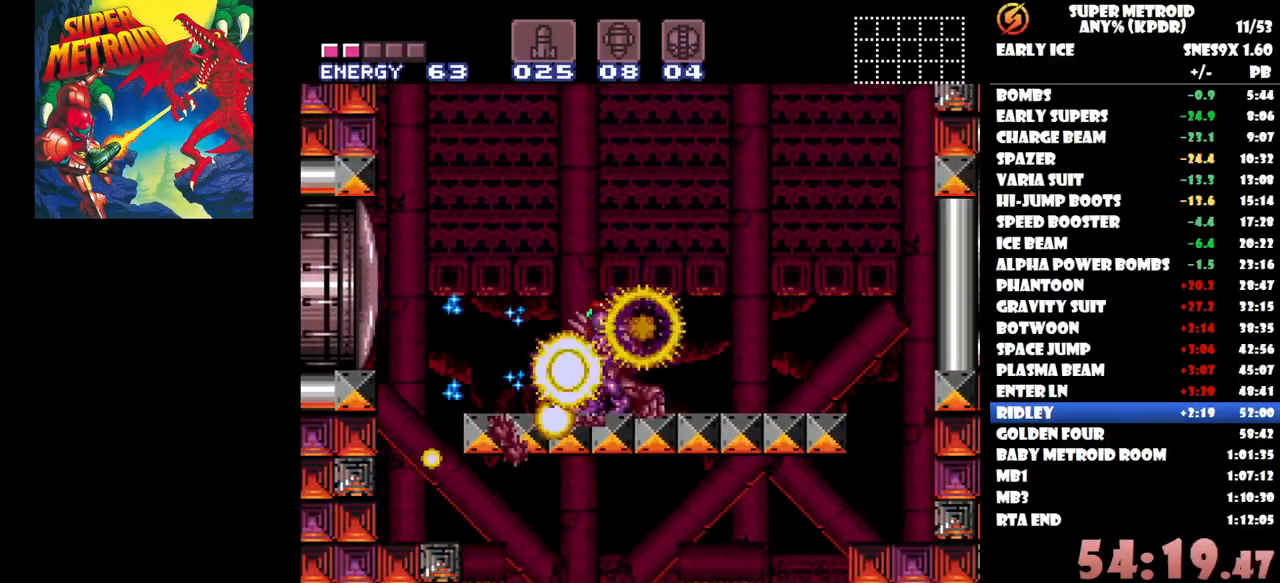
{"buttons": ["DPAD_RIGHT"], "button_events": [[67, "Y", "down"], [150, "Y", "up"], [217, "Y", "down"], [300, "Y", "up"], [483, "DPAD_RIGHT", "down"]]}
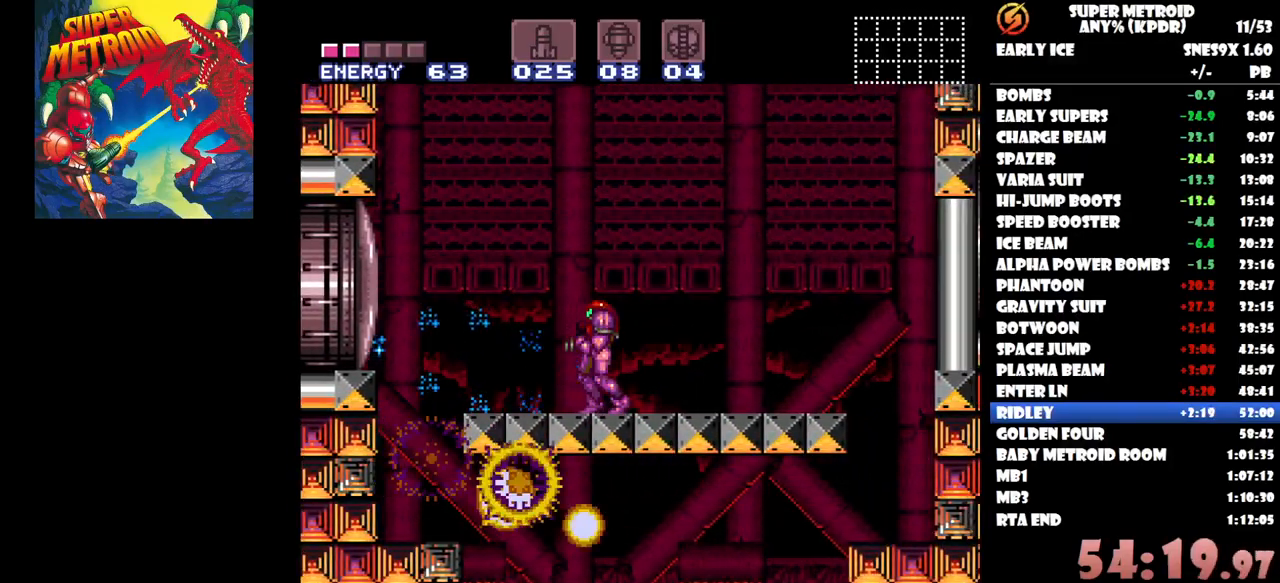
{"buttons": ["DPAD_RIGHT"], "button_events": []}
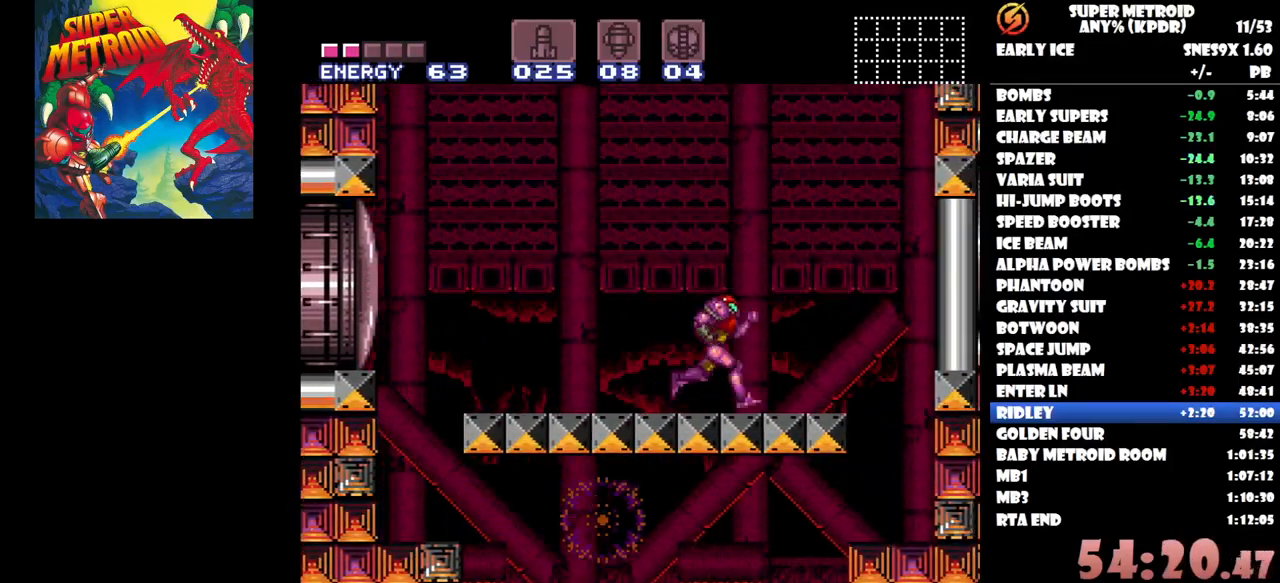
{"buttons": [], "button_events": [[50, "DPAD_RIGHT", "up"], [117, "DPAD_LEFT", "down"], [233, "DPAD_LEFT", "up"], [267, "Y", "down"], [350, "Y", "up"]]}
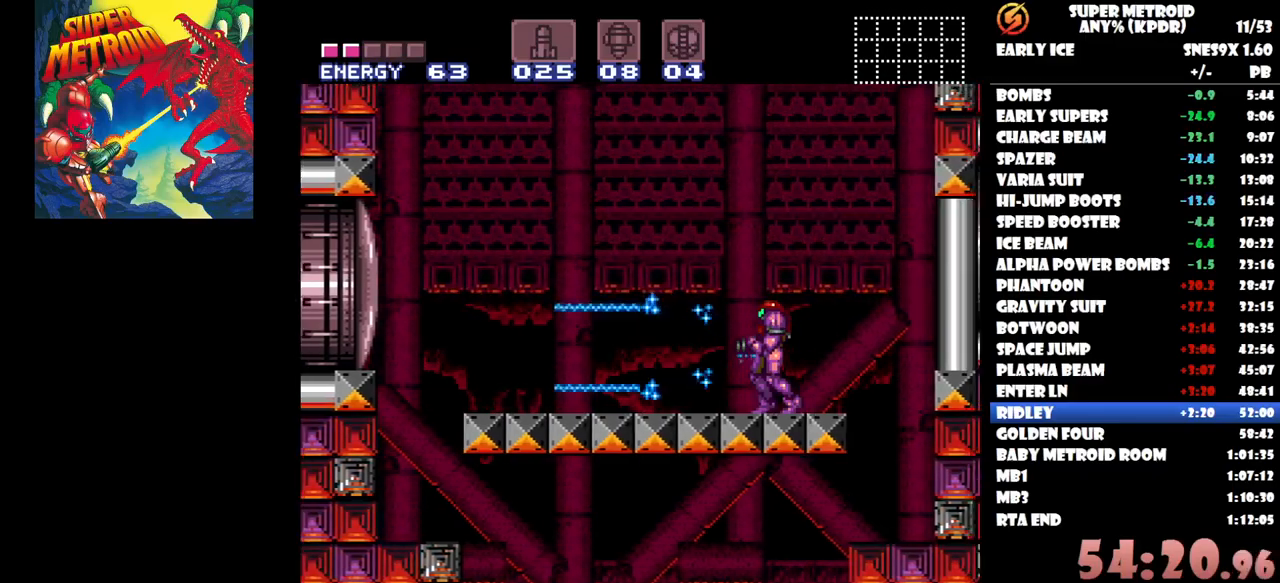
{"buttons": [], "button_events": [[167, "DPAD_RIGHT", "down"], [367, "DPAD_RIGHT", "up"]]}
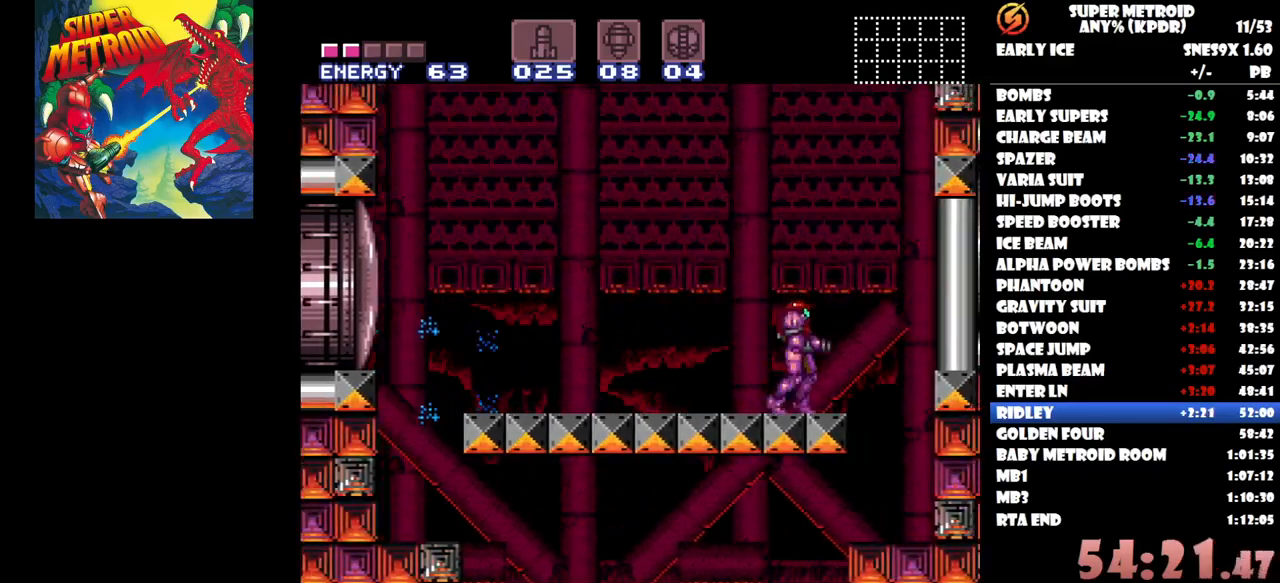
{"buttons": [], "button_events": [[100, "DPAD_LEFT", "down"], [183, "DPAD_LEFT", "up"], [317, "Y", "down"], [417, "Y", "up"]]}
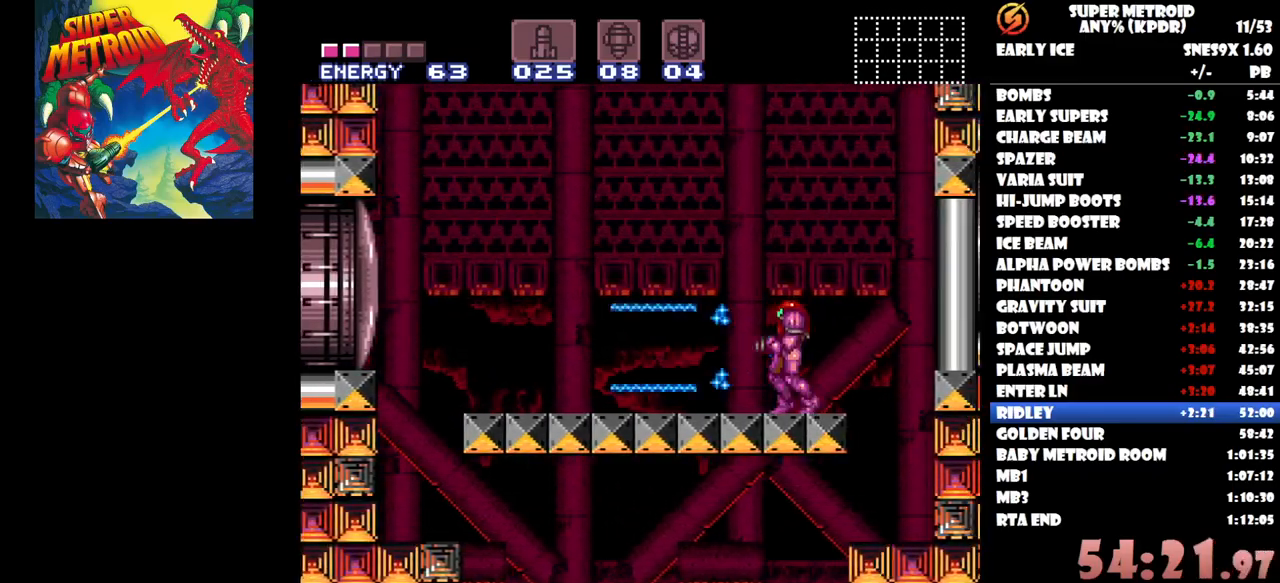
{"buttons": ["Y"], "button_events": [[433, "Y", "down"]]}
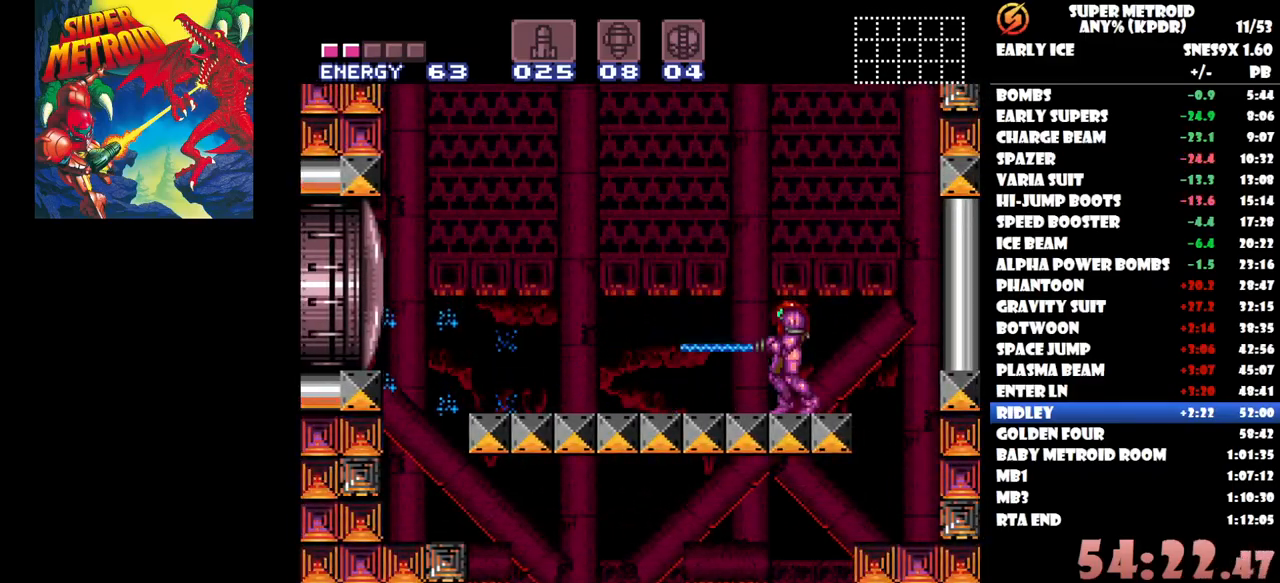
{"buttons": [], "button_events": [[50, "Y", "up"]]}
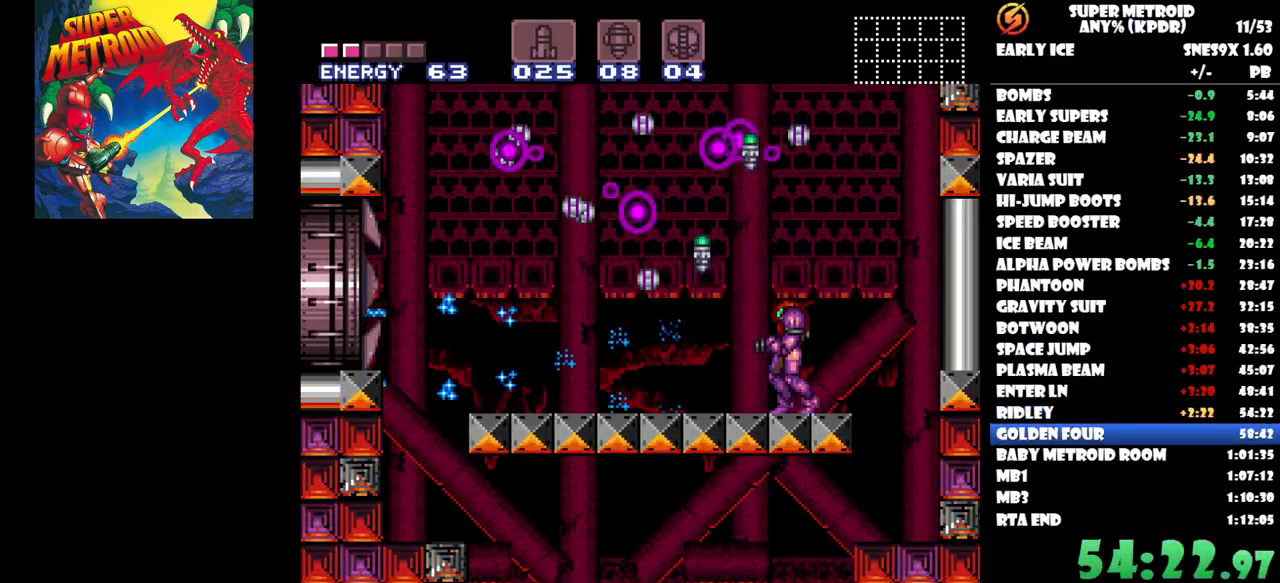
{"buttons": ["B", "DPAD_LEFT"], "button_events": [[100, "Y", "down"], [217, "Y", "up"], [400, "DPAD_LEFT", "down"], [450, "B", "down"]]}
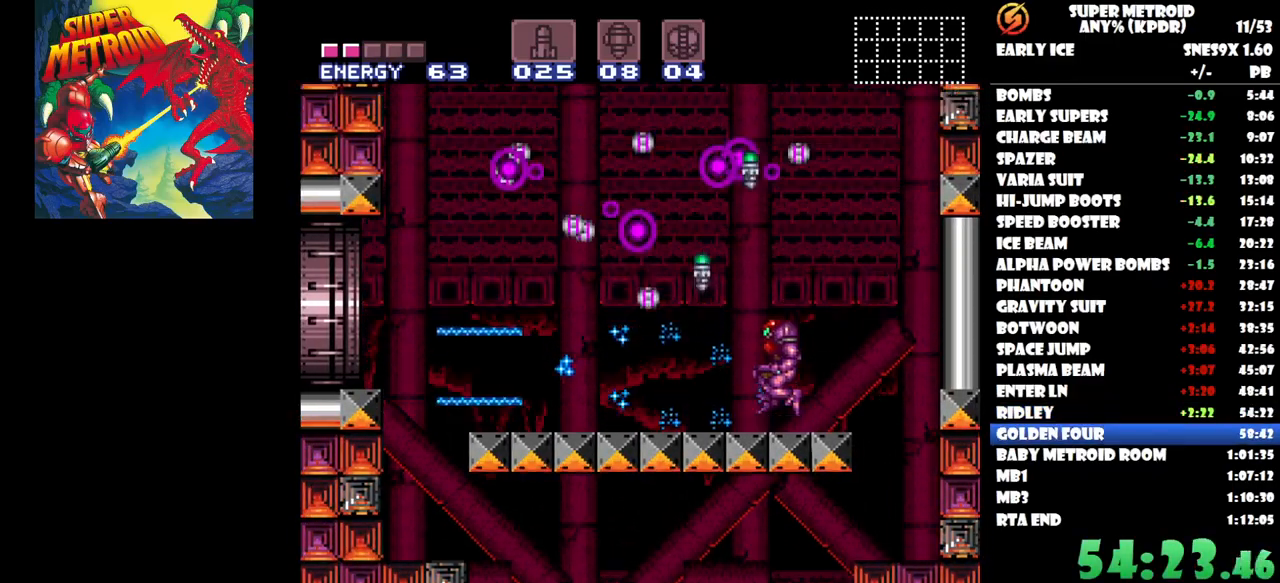
{"buttons": ["DPAD_LEFT"], "button_events": [[217, "DPAD_LEFT", "up"], [233, "B", "up"], [267, "DPAD_RIGHT", "down"], [350, "DPAD_RIGHT", "up"], [417, "DPAD_LEFT", "down"]]}
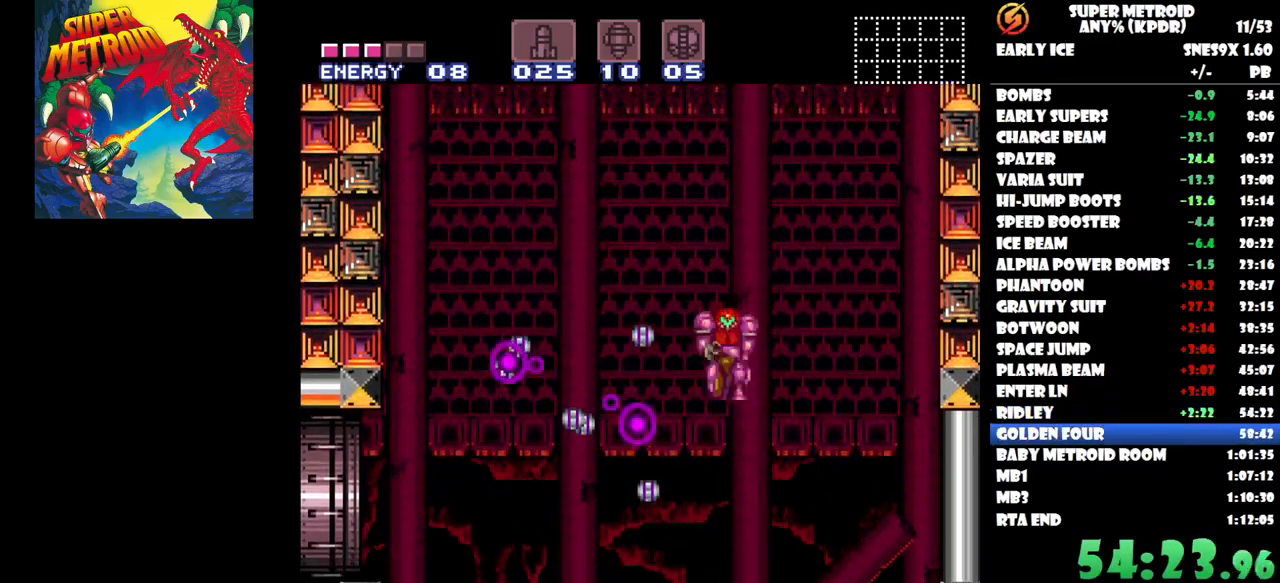
{"buttons": ["B", "DPAD_LEFT"], "button_events": [[433, "B", "down"]]}
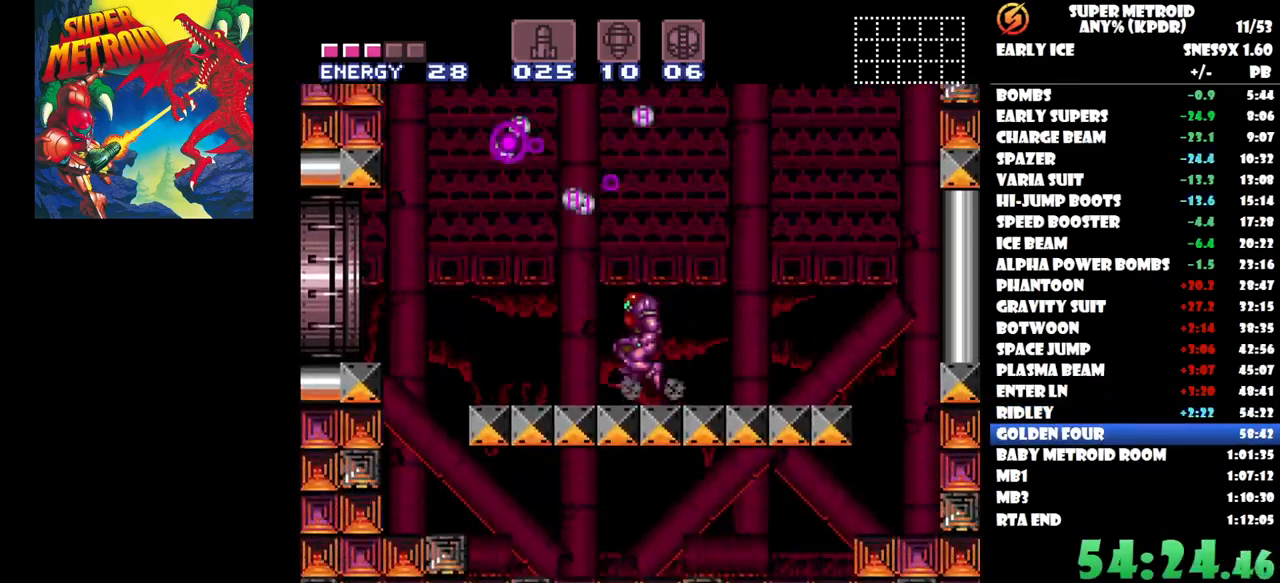
{"buttons": ["DPAD_UP"]}
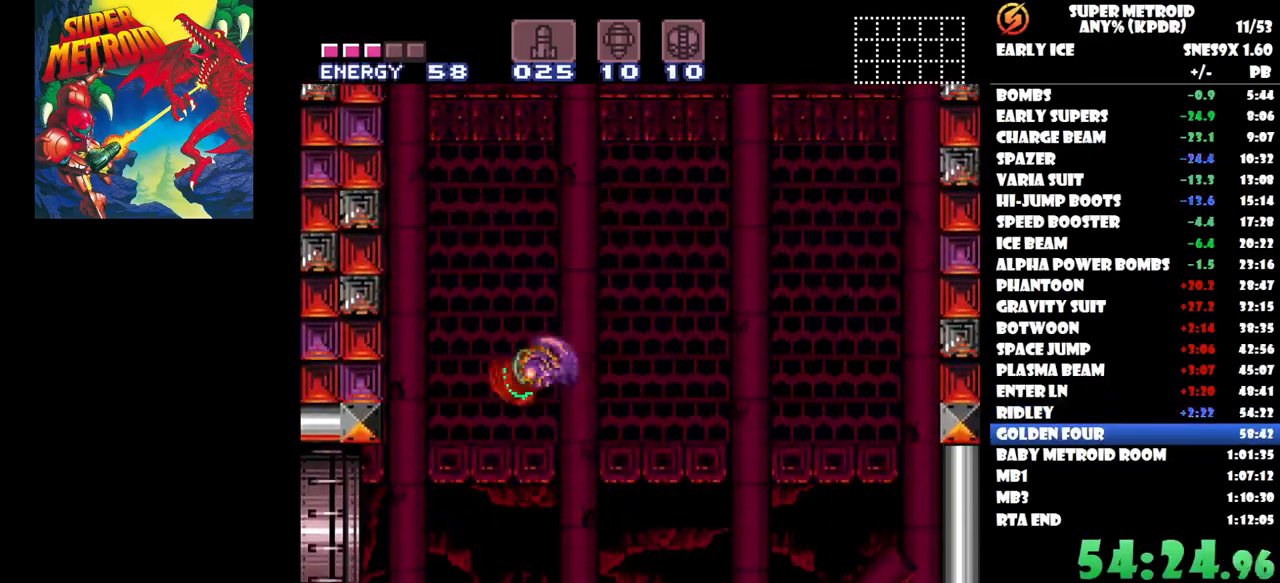
{"buttons": ["DPAD_LEFT"]}
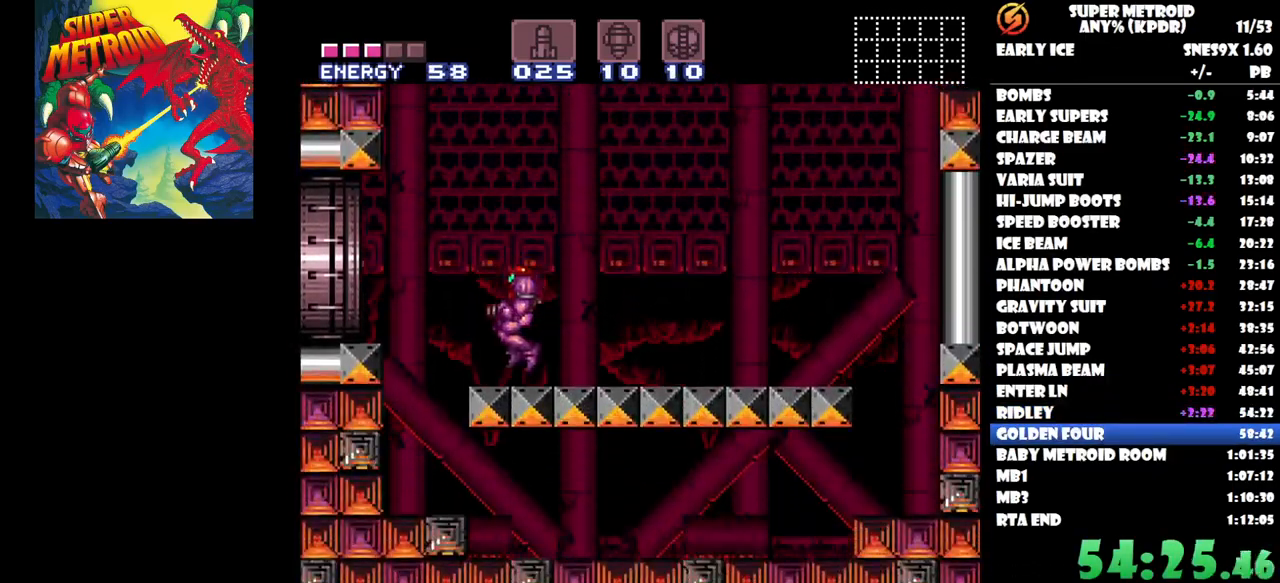
{"buttons": ["DPAD_LEFT"], "button_events": [[83, "B", "down"], [317, "B", "up"]]}
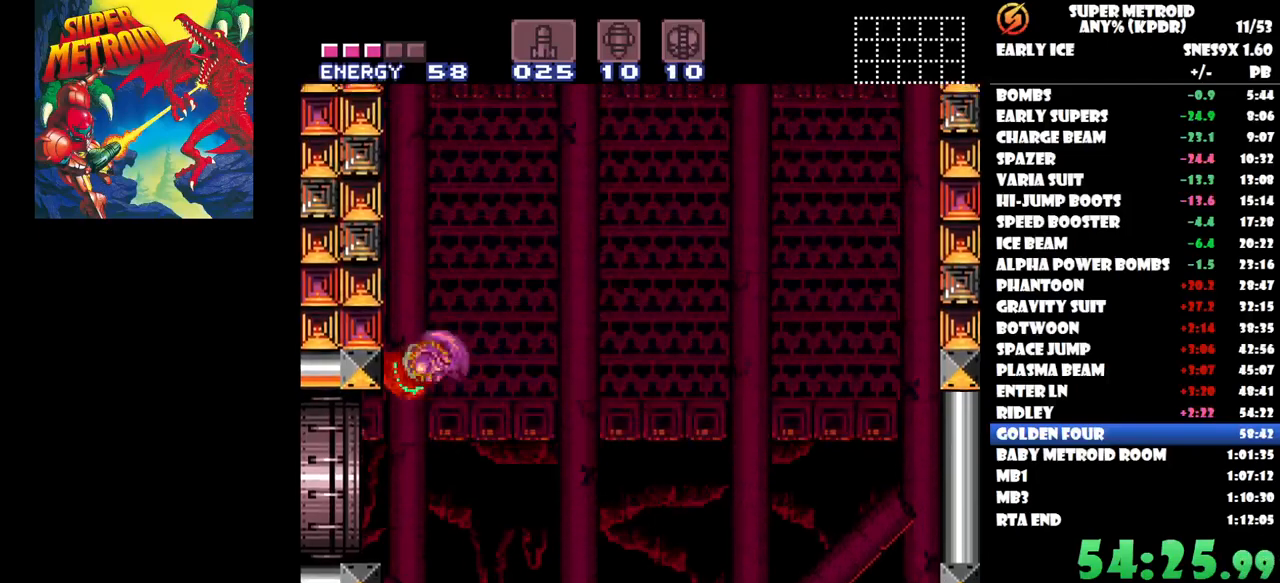
{"buttons": ["DPAD_LEFT"], "button_events": []}
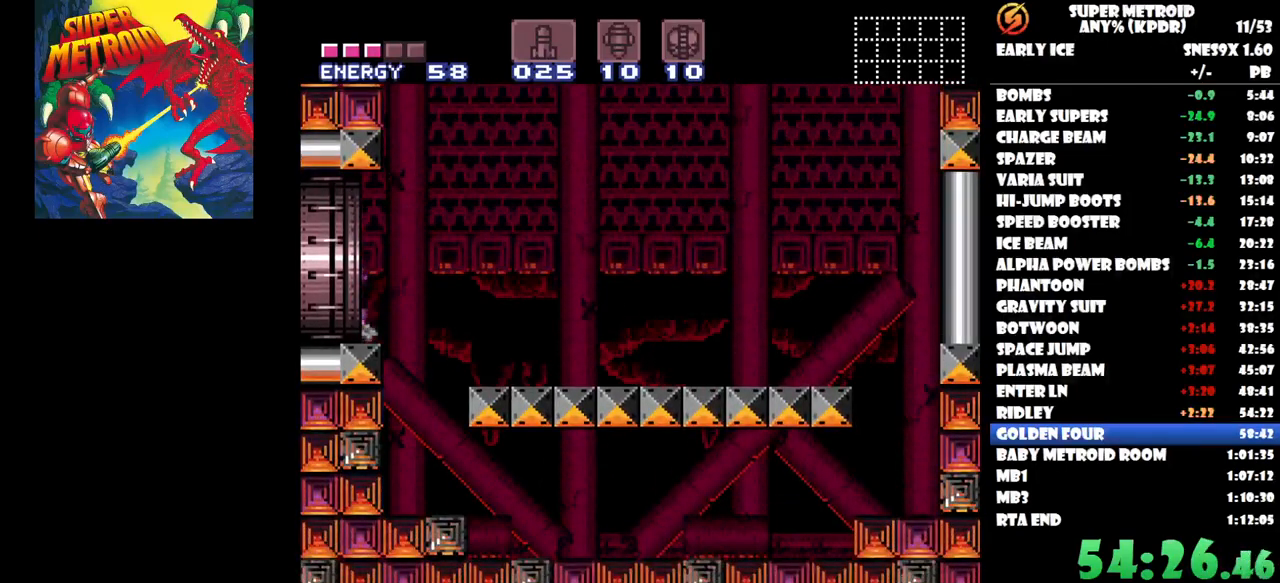
{"buttons": [], "button_events": [[283, "DPAD_LEFT", "up"]]}
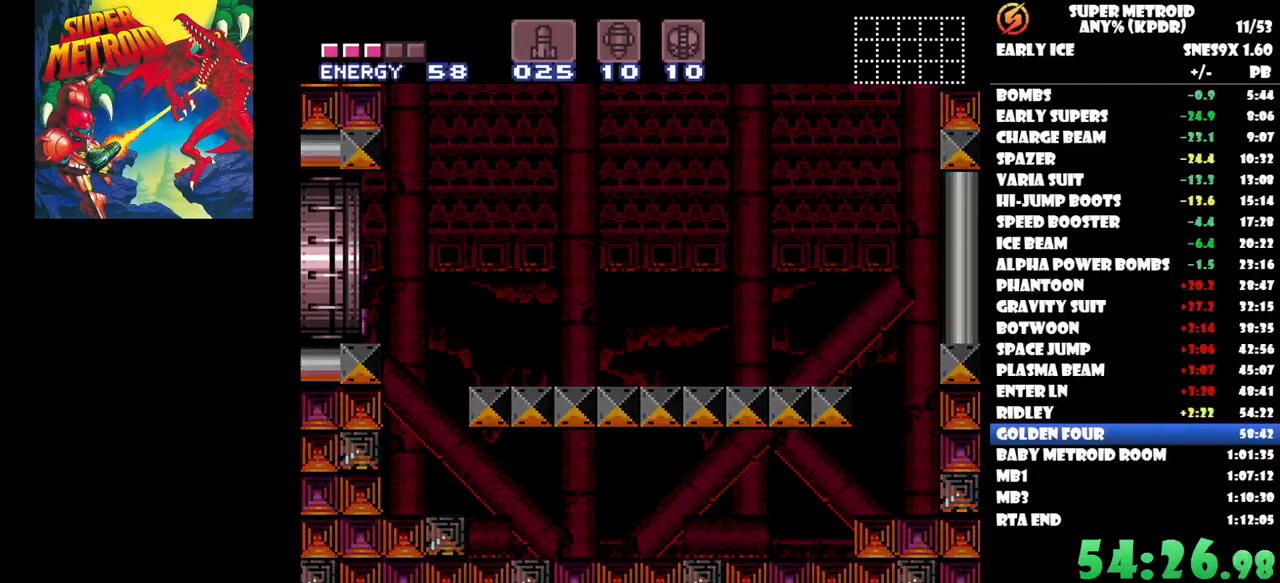
{"buttons": [], "button_events": []}
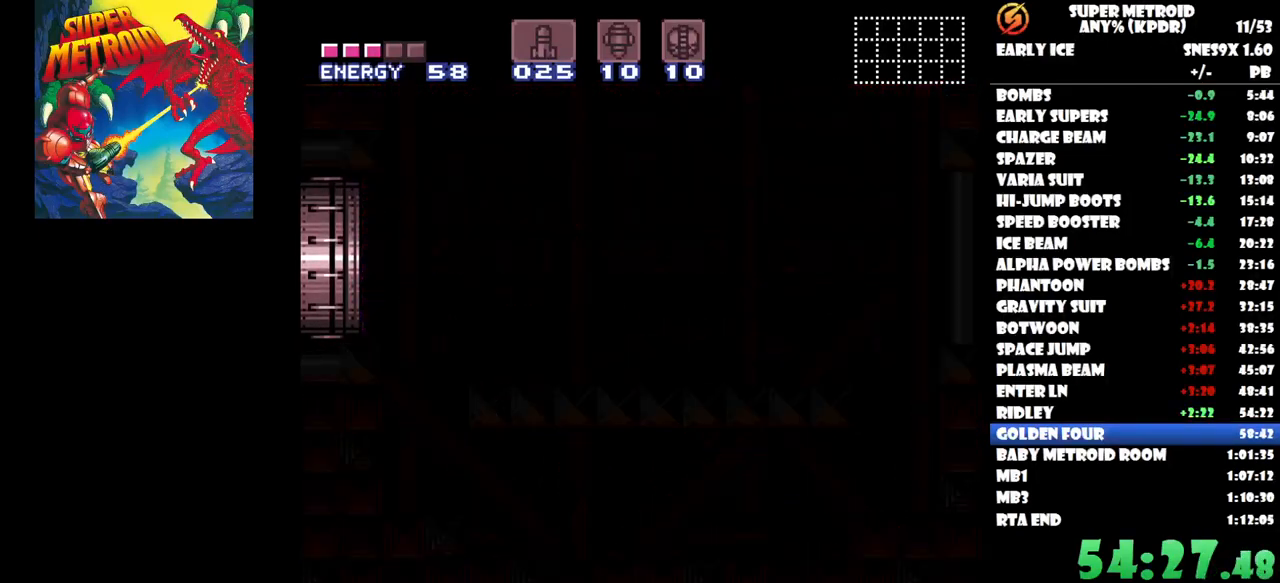
{"buttons": ["DPAD_LEFT"], "button_events": [[83, "DPAD_LEFT", "down"]]}
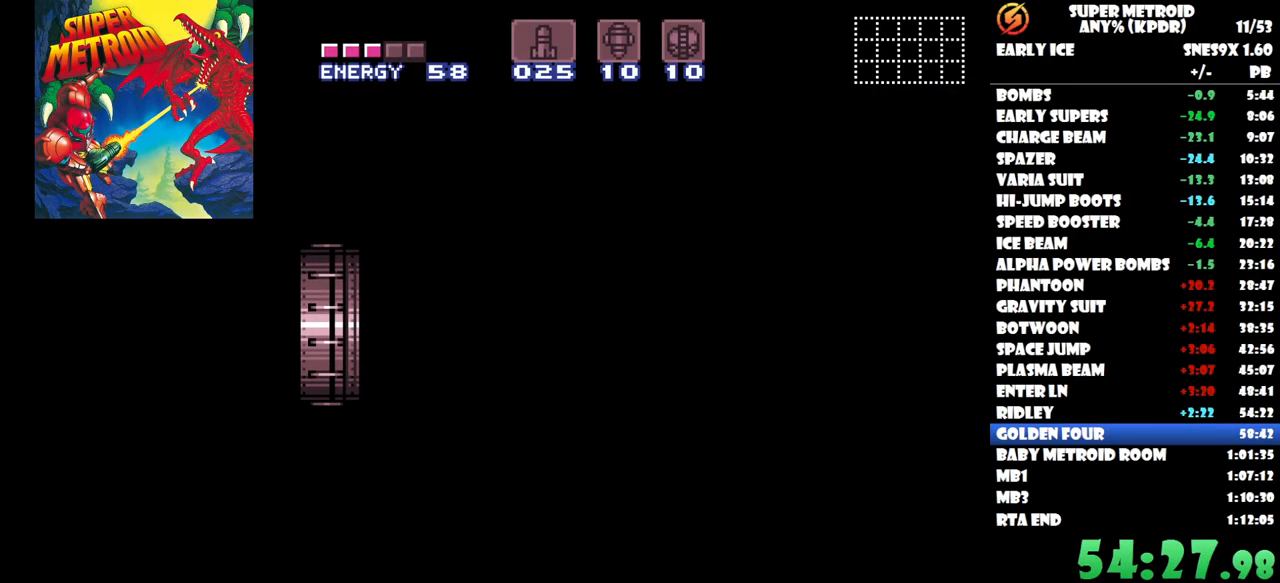
{"buttons": [], "button_events": [[433, "DPAD_LEFT", "up"]]}
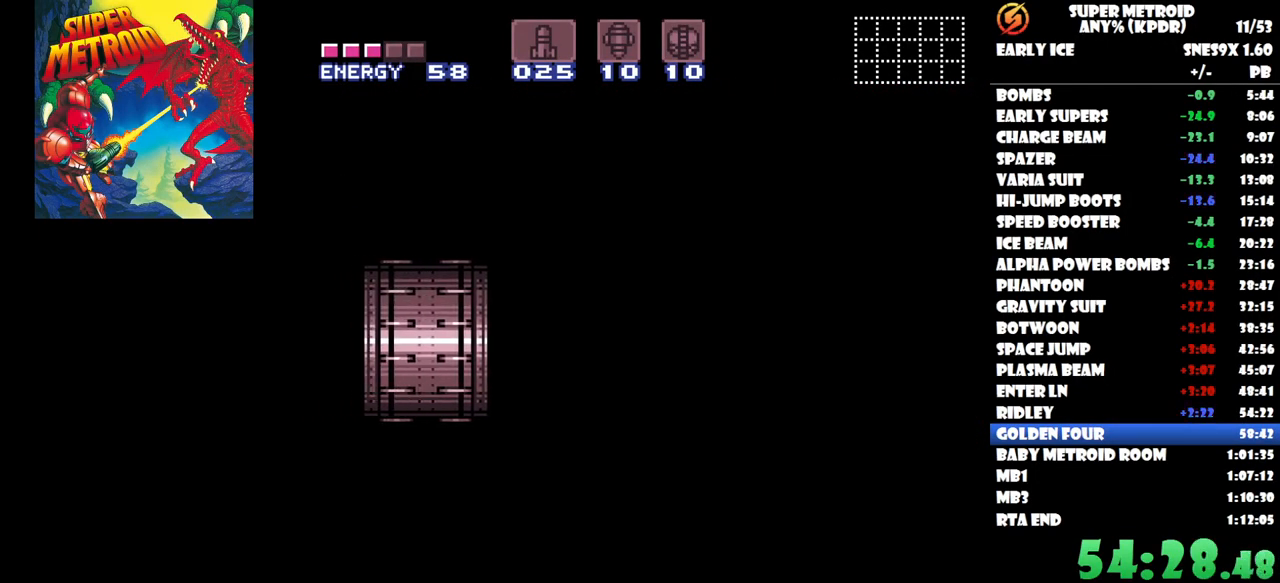
{"buttons": ["DPAD_LEFT"], "button_events": [[333, "DPAD_LEFT", "down"]]}
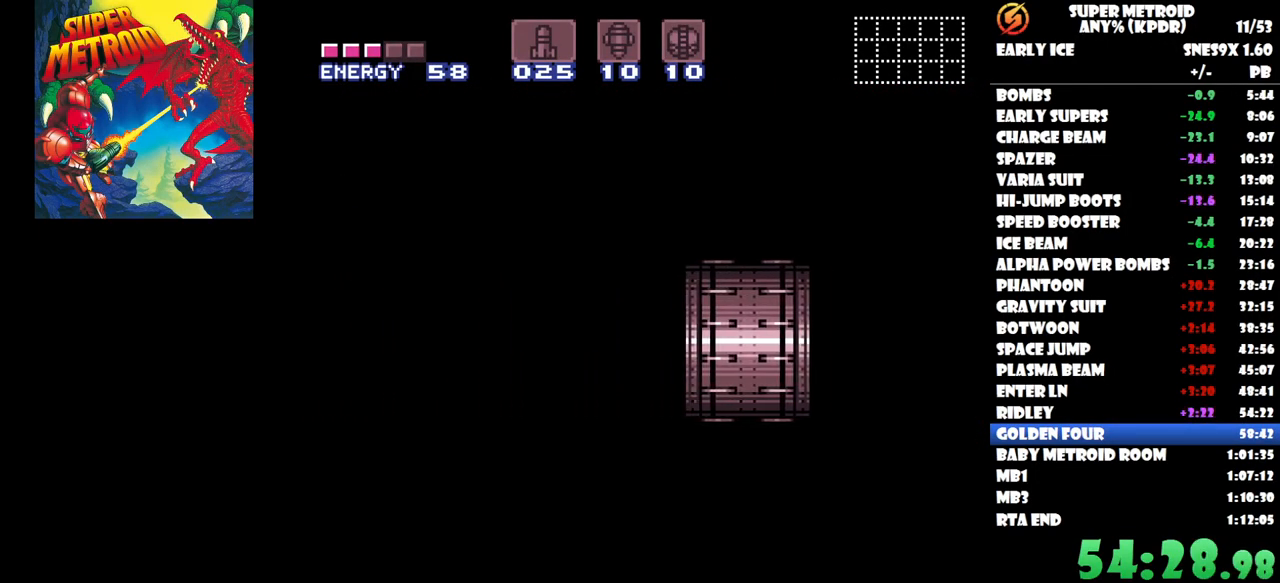
{"buttons": ["DPAD_LEFT"], "button_events": []}
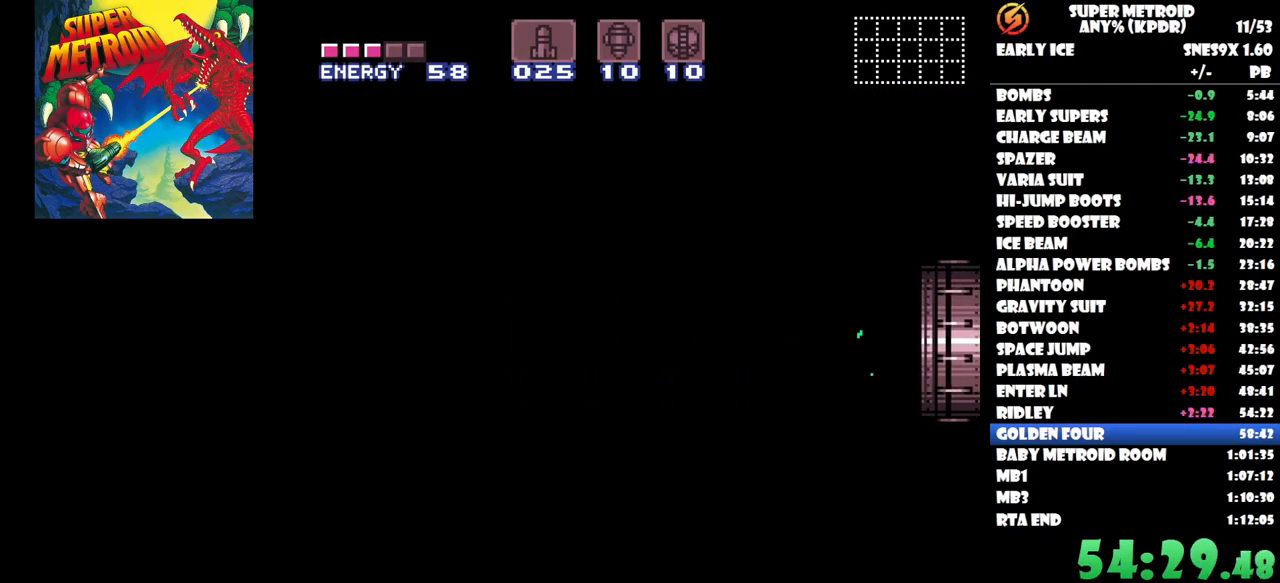
{"buttons": ["DPAD_LEFT"], "button_events": []}
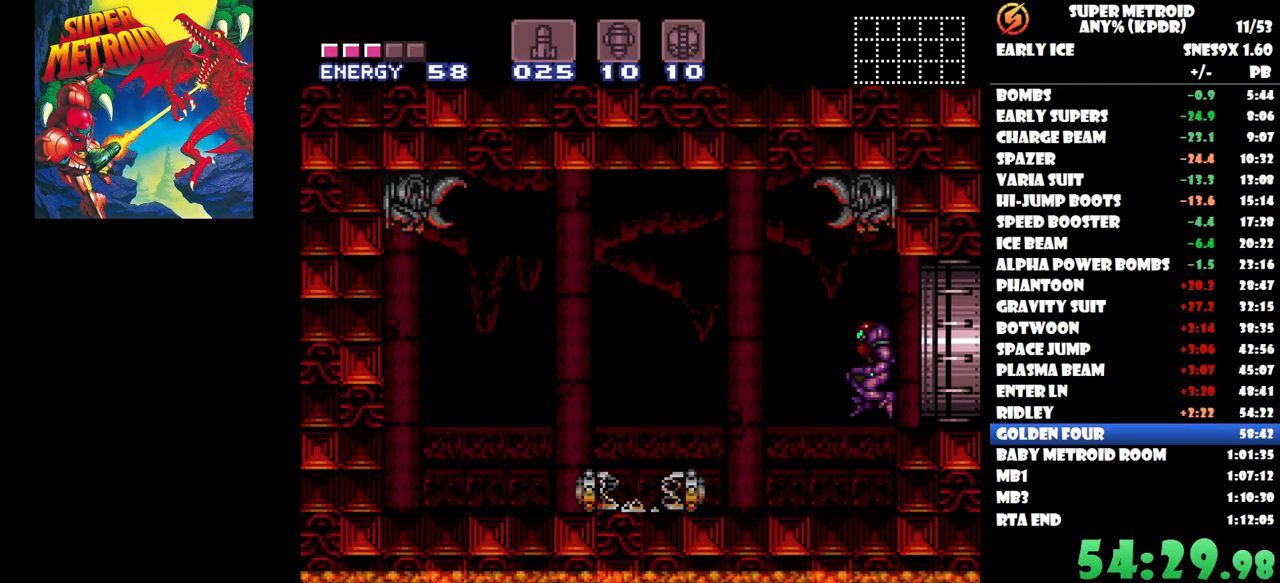
{"buttons": ["Y", "DPAD_RIGHT"], "button_events": [[150, "DPAD_LEFT", "up"], [250, "DPAD_RIGHT", "down"], [500, "Y", "down"]]}
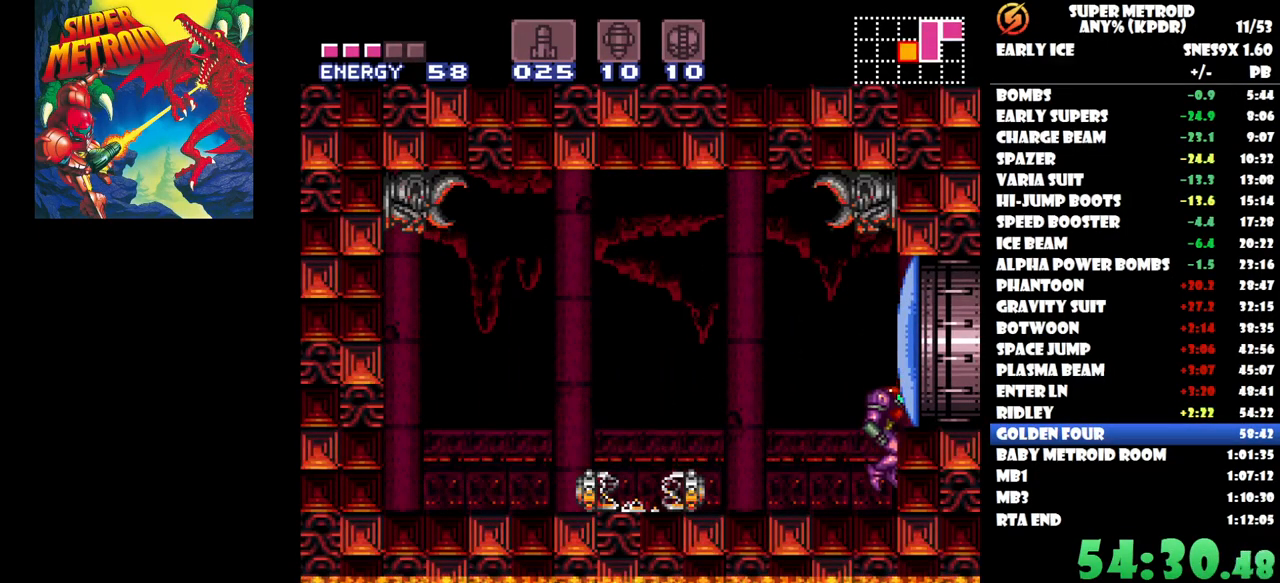
{"buttons": ["Y"], "button_events": [[33, "DPAD_RIGHT", "up"], [83, "Y", "up"], [133, "DPAD_DOWN", "down"], [250, "DPAD_DOWN", "up"], [300, "DPAD_DOWN", "down"], [433, "DPAD_DOWN", "up"], [467, "Y", "down"]]}
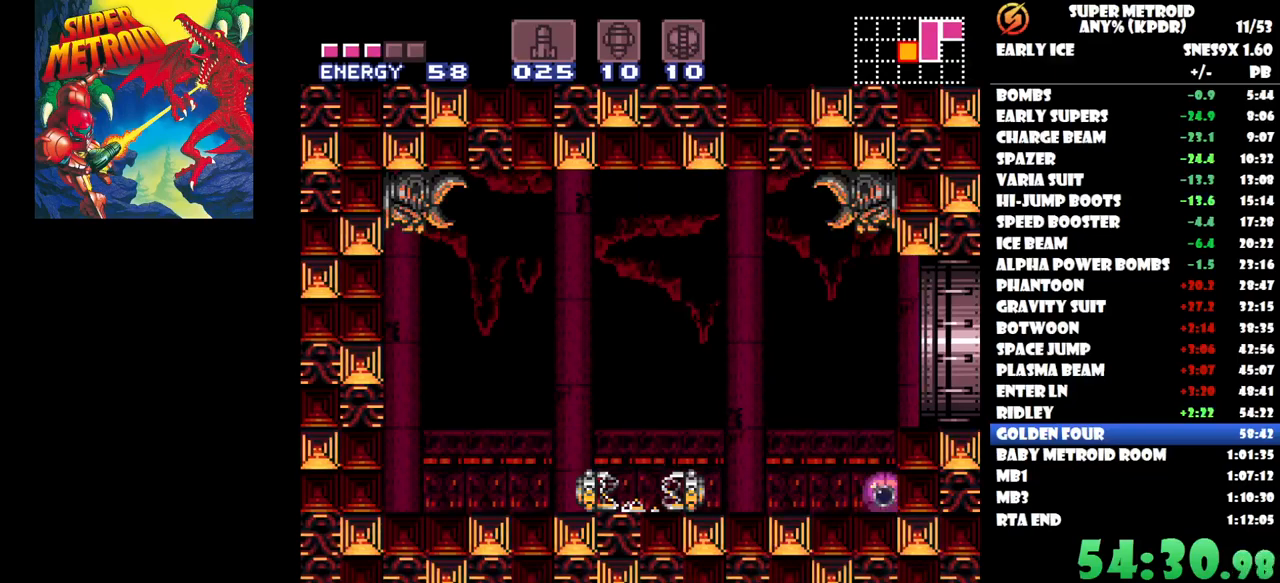
{"buttons": [], "button_events": [[67, "Y", "up"], [267, "DPAD_LEFT", "down"], [483, "DPAD_LEFT", "up"]]}
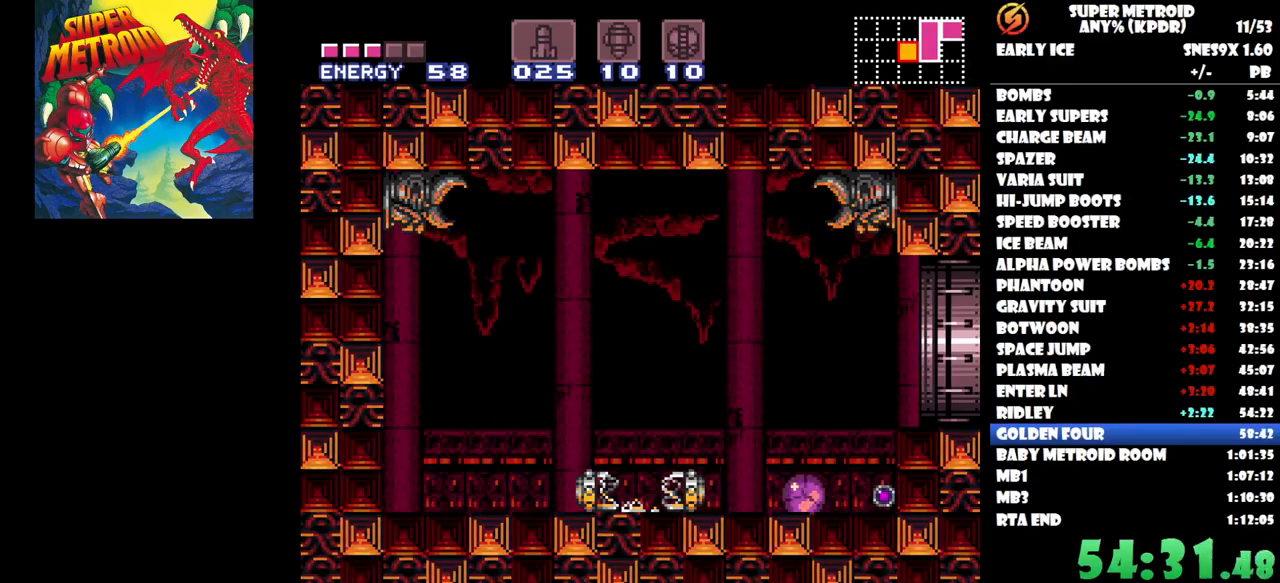
{"buttons": ["DPAD_RIGHT"], "button_events": [[283, "DPAD_RIGHT", "down"]]}
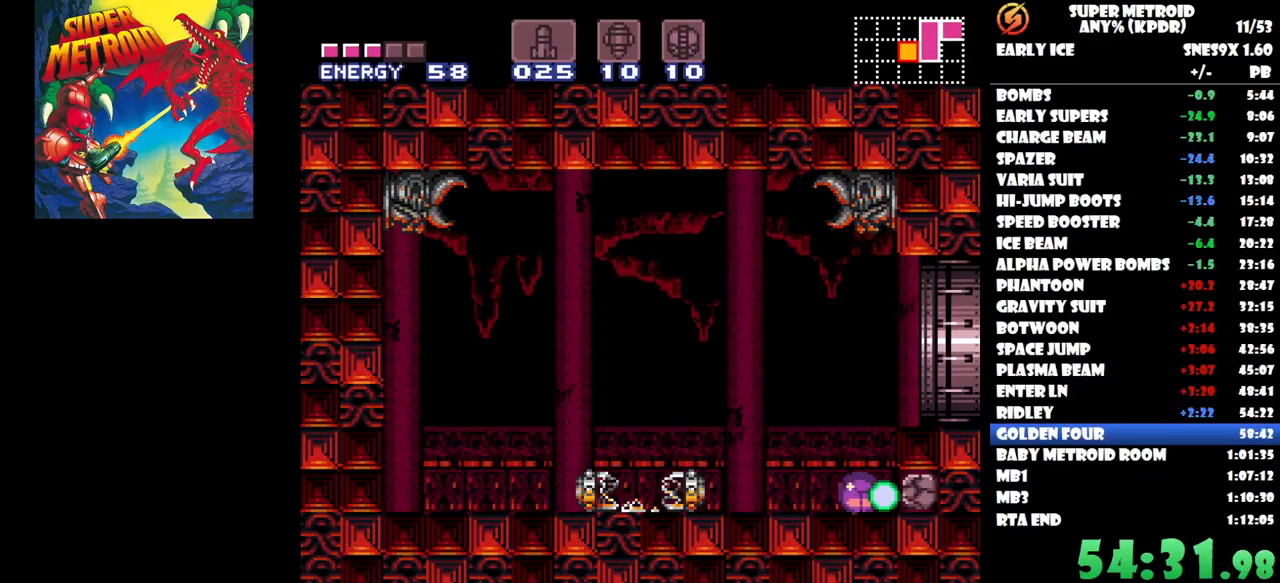
{"buttons": [], "button_events": [[383, "DPAD_RIGHT", "up"]]}